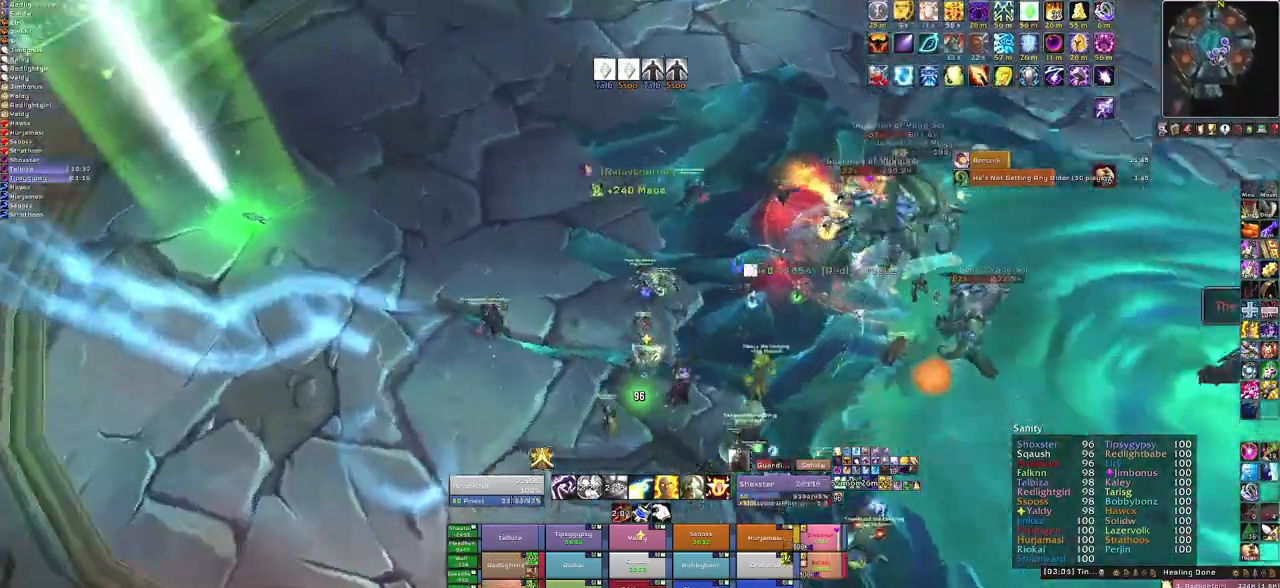
Gameplay with keyboard and mouse; each line is a JSON object with the keys and mouse buttons held at the frame after it. "events" lists presses ("down") and releases ("up") of "1", "2", "3", "4", "5", "a", "alt", "b", "c", "ctrl", "d", "e", "f", "g", "q", "r", "s", "shift", "space", "t", "tab", "tilde", "v", "w", "x", "z", "mouse_left", "mouse_wheel", "mouse_right", "mouse_mb4" and "mouse_mb5" between this image and that frame as [ms after this image, input, new state], when the widget could be followed in between. "mouse_left", "mouse_wheel", "mouse_right", "mouse_mb4", "mouse_mb5" = the "left", "wheel", "right", "mb4", "mb5" buttons of the "mouse" list. No other keys are recorded. "wheel" means that the mouse wheel is clicked or scrolled. Mouse movement is not recorded.
{"keys": ["a"], "mouse": ["right", "mb5"], "events": [[100, "a", "up"], [267, "mouse_mb5", "up"], [301, "w", "up"], [334, "a", "down"], [401, "mouse_mb5", "down"]]}
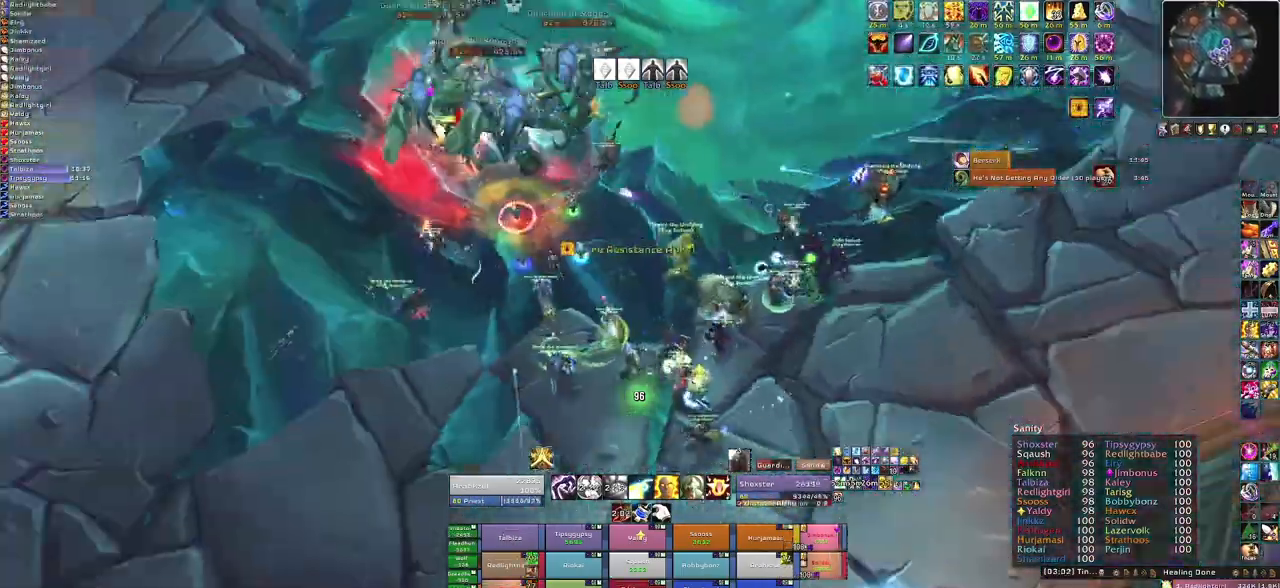
{"keys": ["d"], "mouse": ["right", "mb5"], "events": [[33, "a", "up"], [333, "d", "down"]]}
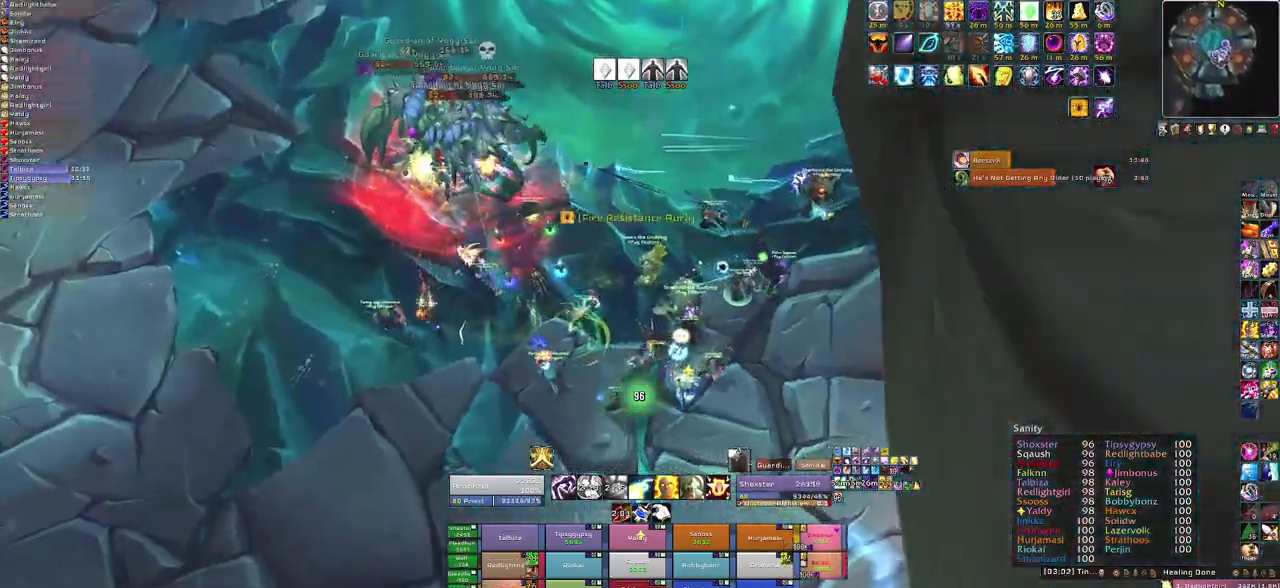
{"keys": ["s"], "mouse": [], "events": [[134, "s", "down"], [167, "d", "up"], [167, "mouse_mb5", "up"], [234, "mouse_right", "up"]]}
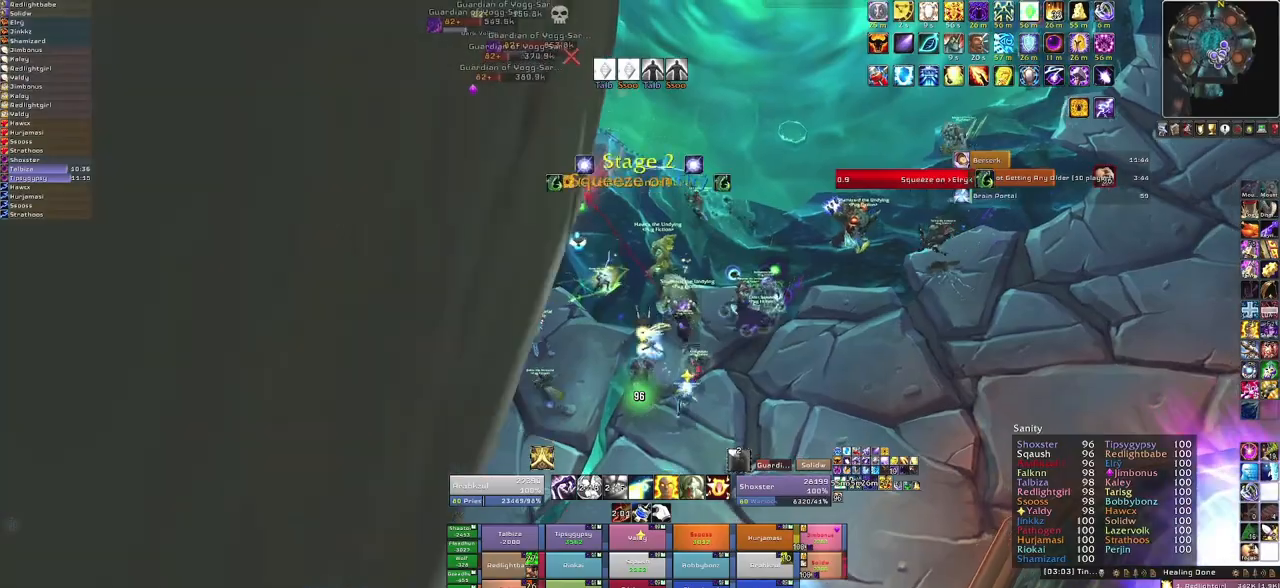
{"keys": [], "mouse": [], "events": [[233, "s", "up"]]}
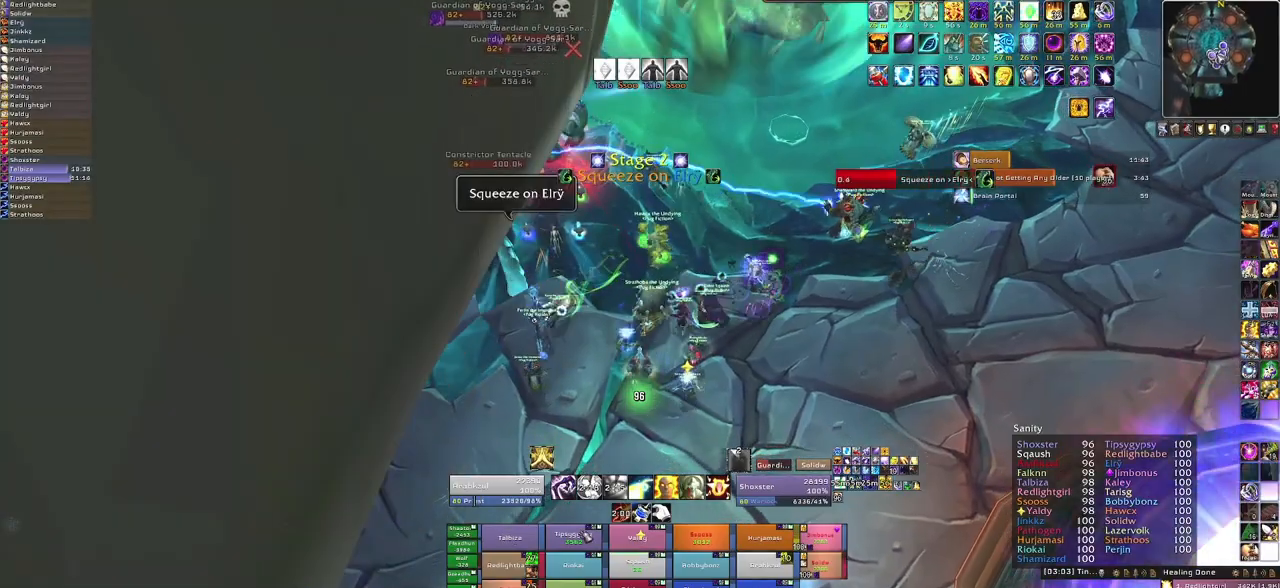
{"keys": ["d", "s"], "mouse": ["right"], "events": [[34, "f", "down"], [34, "mouse_left", "down"], [67, "mouse_left", "up"], [167, "f", "up"], [267, "mouse_right", "down"], [301, "d", "down"], [501, "s", "down"]]}
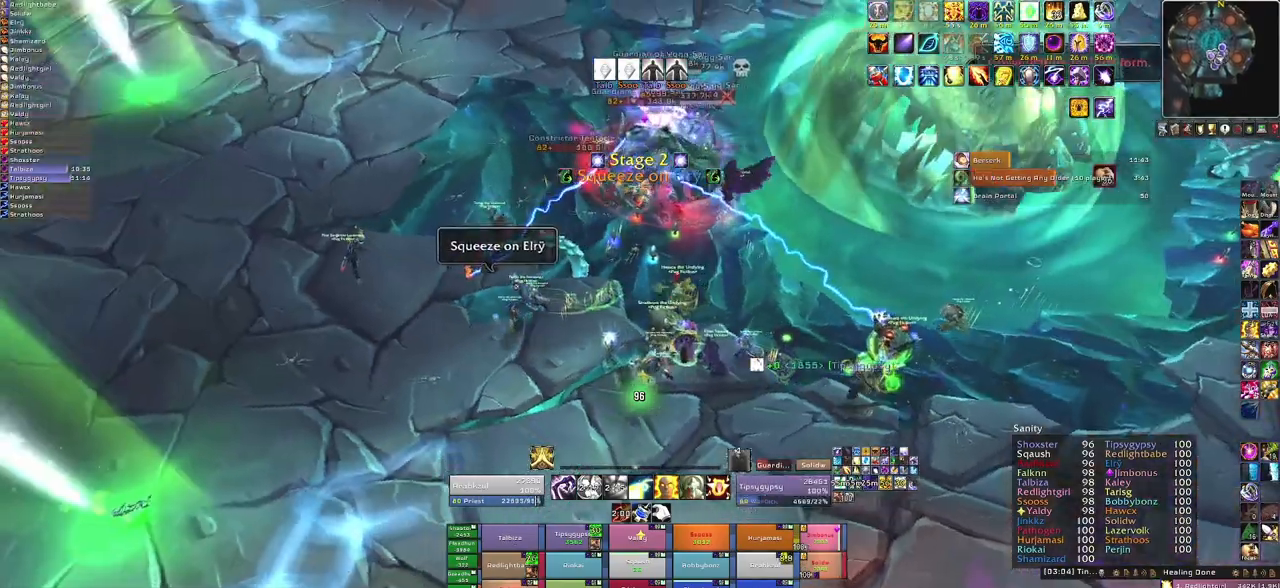
{"keys": [], "mouse": [], "events": [[33, "mouse_right", "up"], [66, "d", "up"], [300, "s", "up"]]}
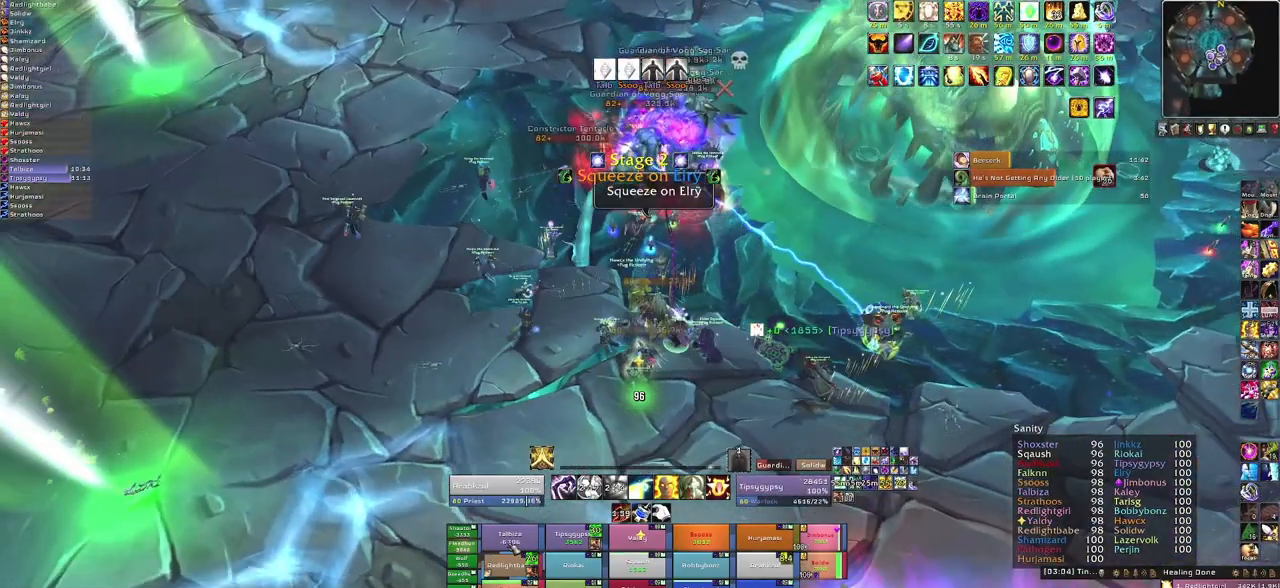
{"keys": [], "mouse": [], "events": [[67, "f", "down"], [234, "f", "up"]]}
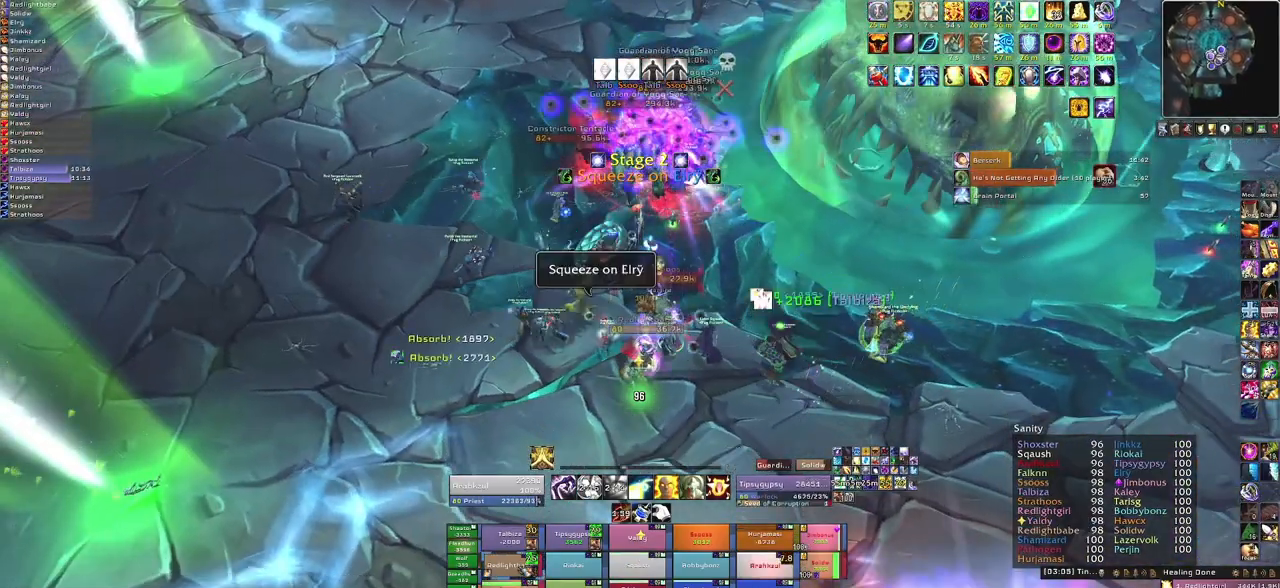
{"keys": ["t"], "mouse": [], "events": [[300, "mouse_left", "down"], [400, "mouse_left", "up"], [433, "t", "down"]]}
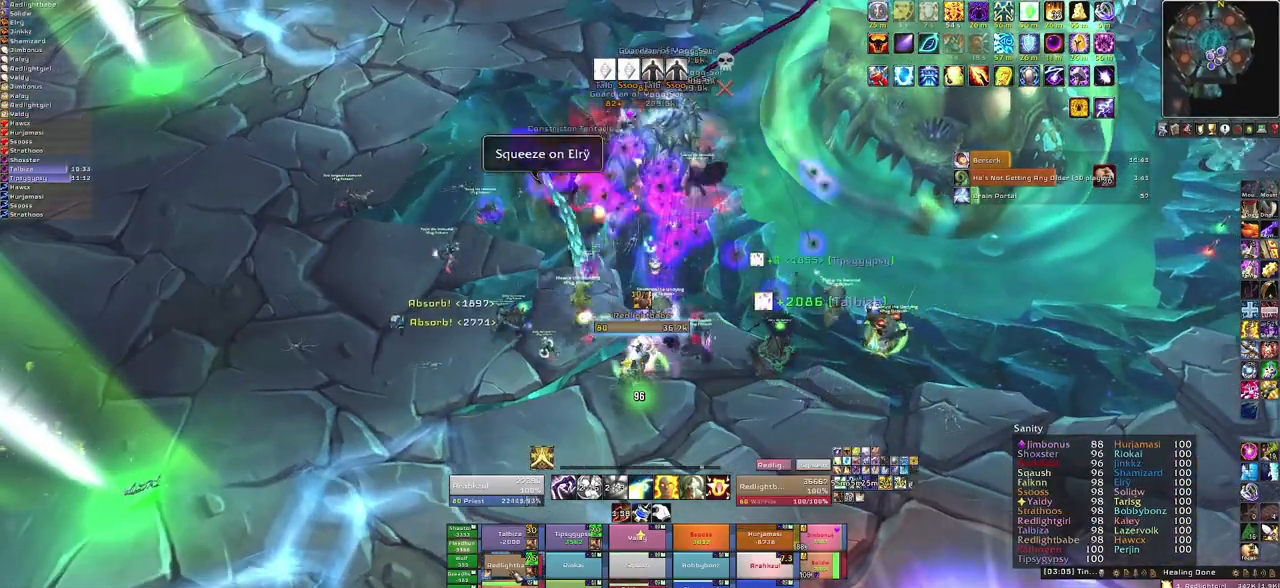
{"keys": [], "mouse": [], "events": [[67, "t", "up"], [134, "t", "down"], [267, "t", "up"], [334, "t", "down"], [367, "mouse_left", "down"], [401, "mouse_left", "up"], [467, "t", "up"]]}
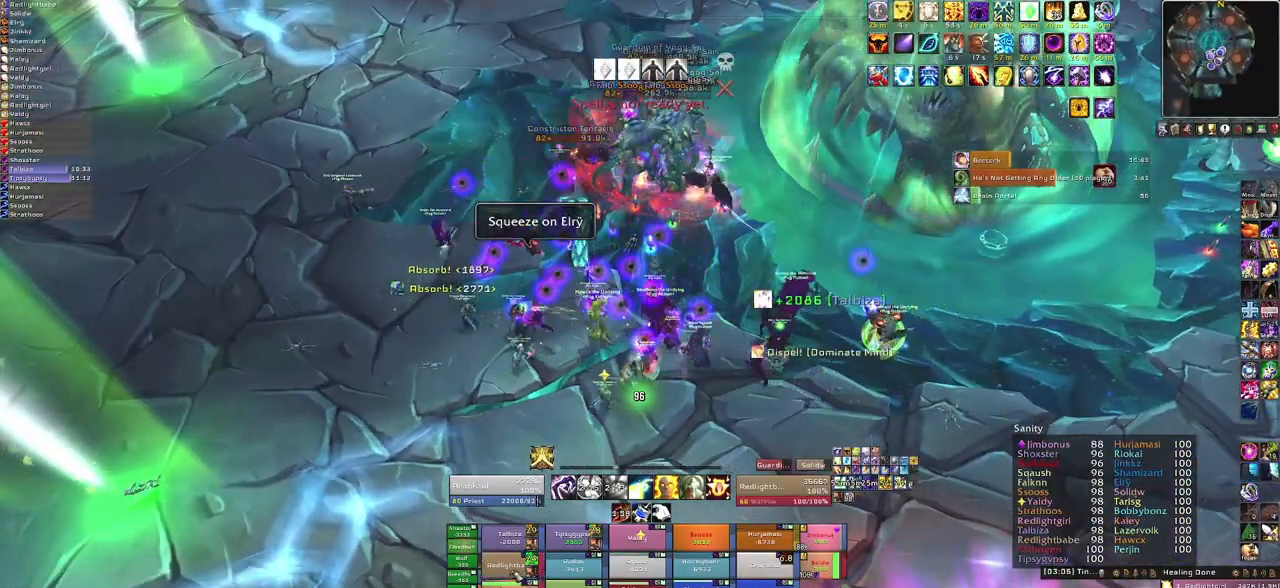
{"keys": ["s"], "mouse": [], "events": [[233, "s", "down"]]}
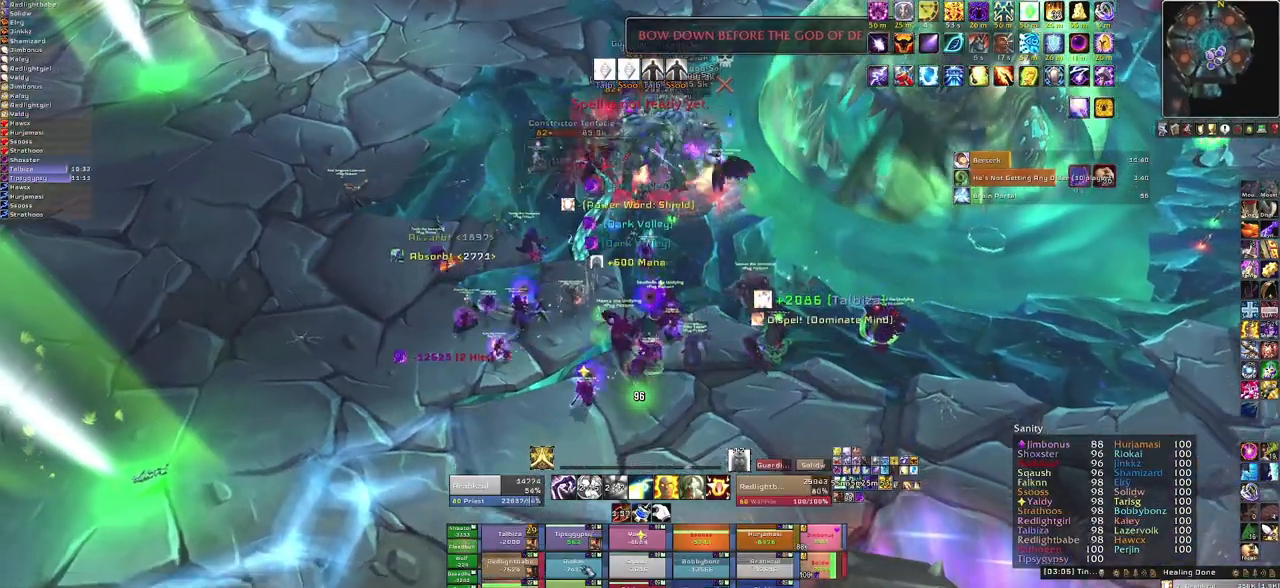
{"keys": ["f"], "mouse": [], "events": [[267, "f", "down"], [301, "s", "up"], [434, "f", "up"], [501, "f", "down"]]}
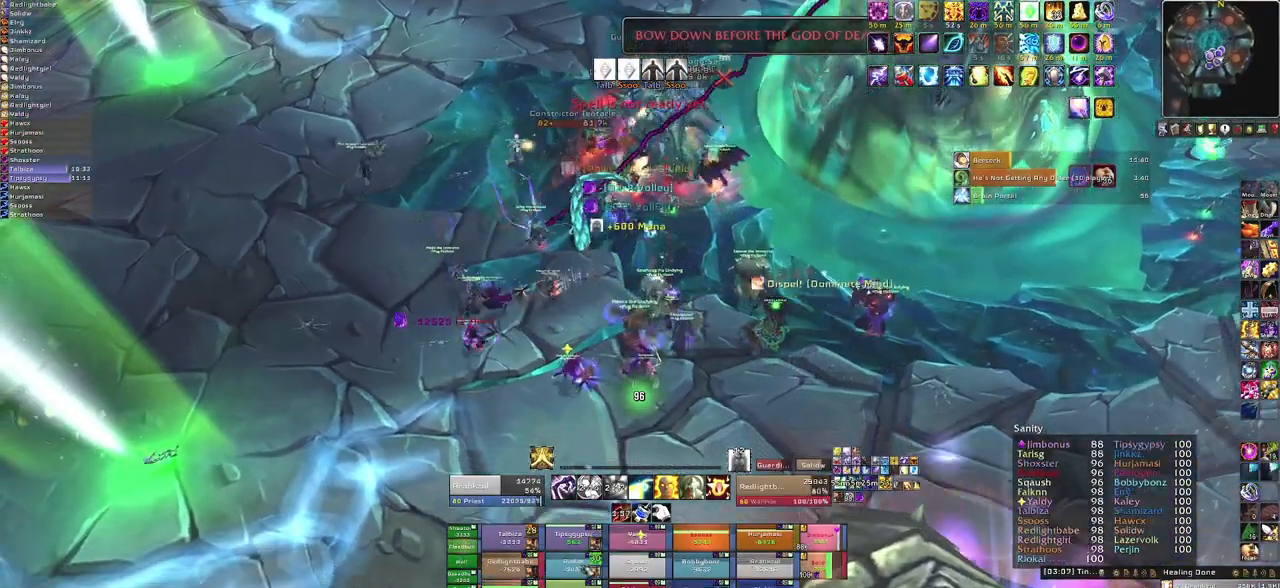
{"keys": ["s"], "mouse": [], "events": [[133, "f", "up"], [167, "s", "down"]]}
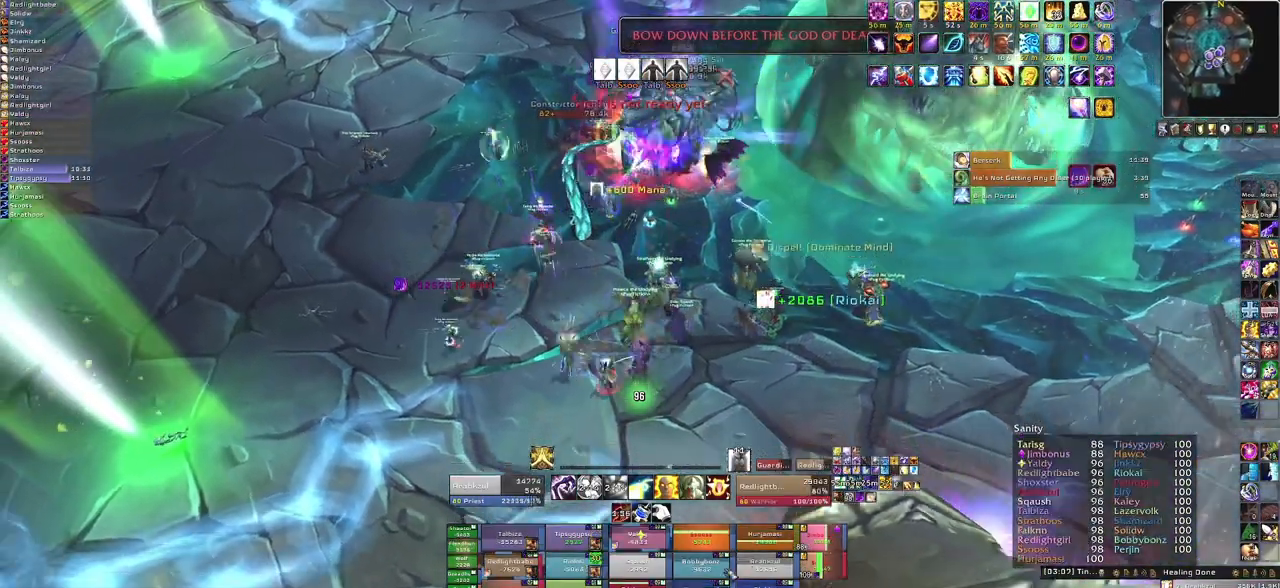
{"keys": [], "mouse": [], "events": [[200, "s", "up"], [301, "e", "down"], [467, "e", "up"]]}
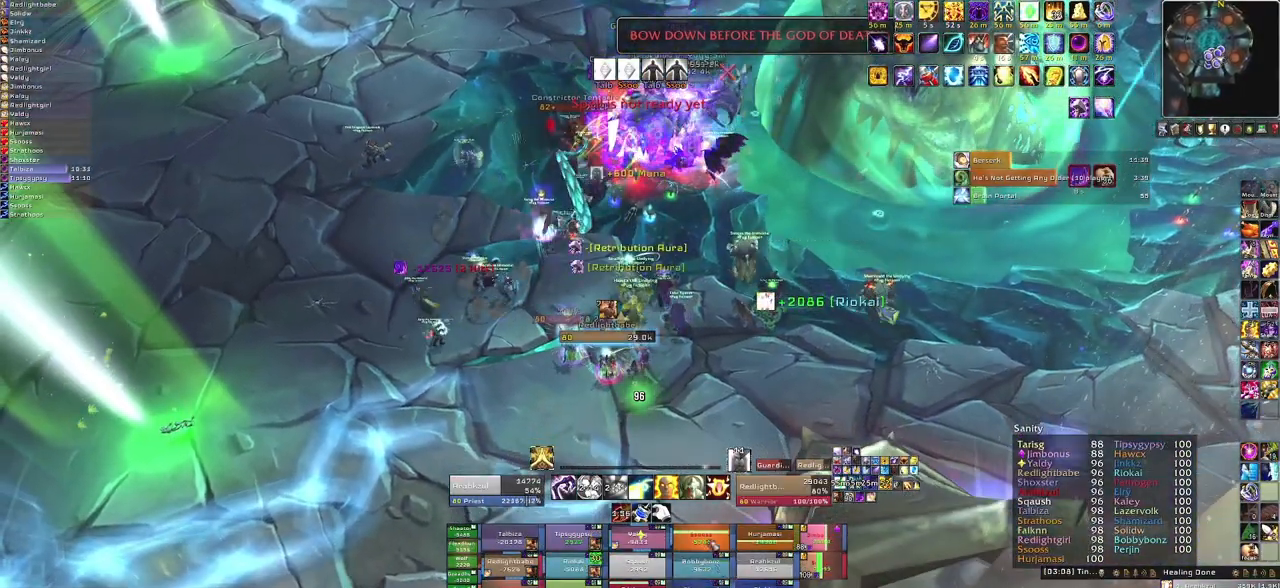
{"keys": [], "mouse": ["right"], "events": [[267, "mouse_right", "down"]]}
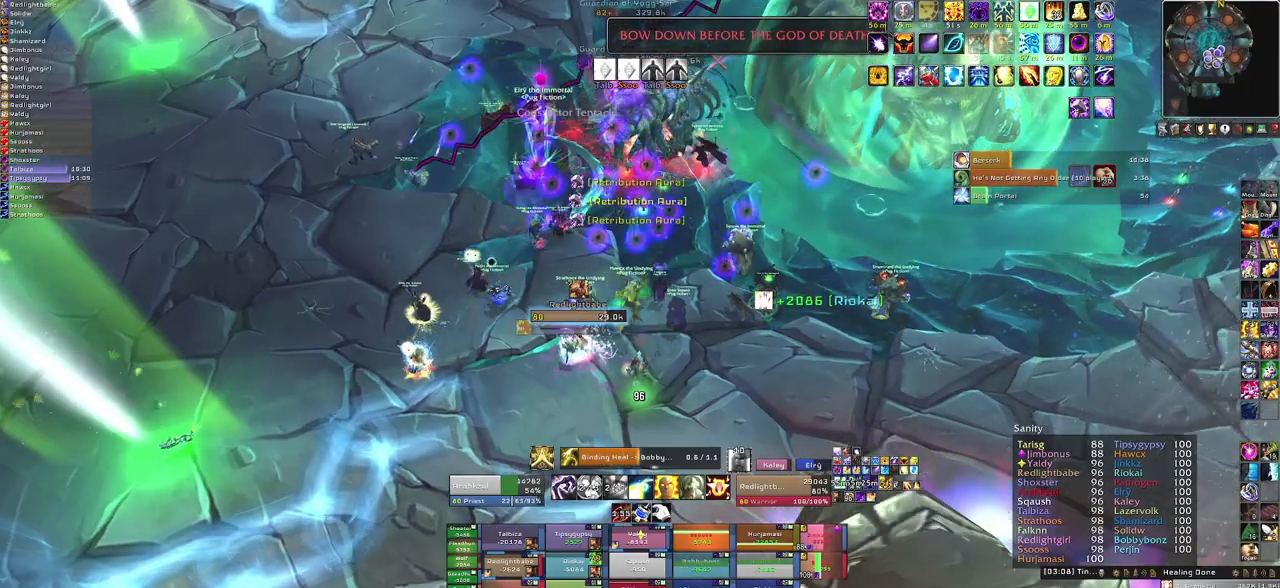
{"keys": [], "mouse": [], "events": [[200, "mouse_right", "up"]]}
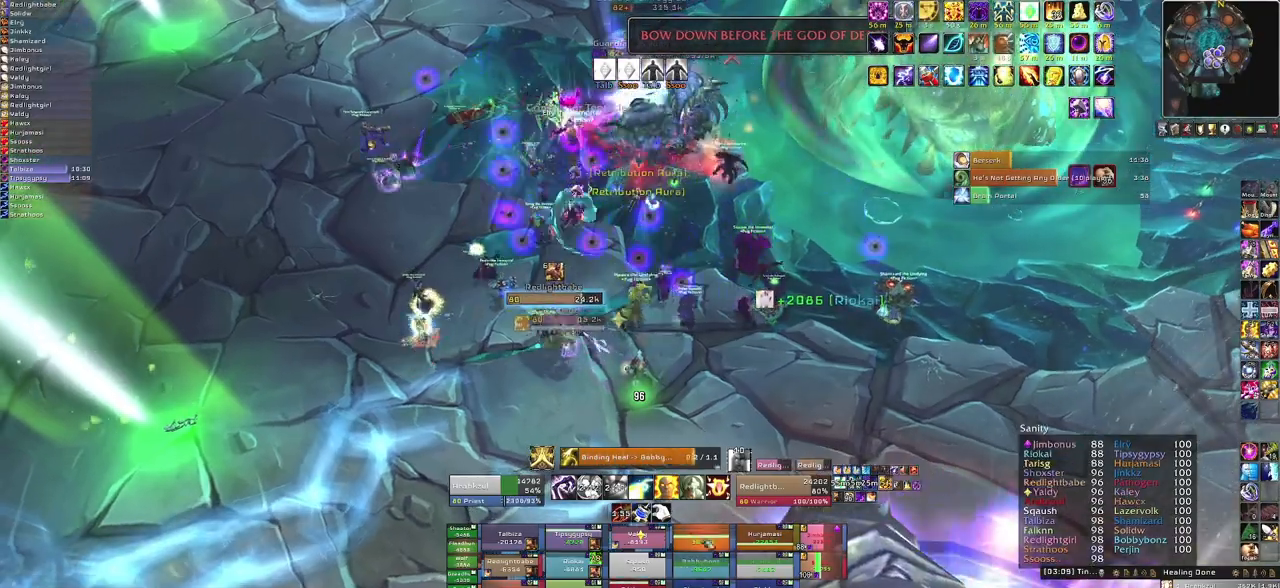
{"keys": [], "mouse": [], "events": []}
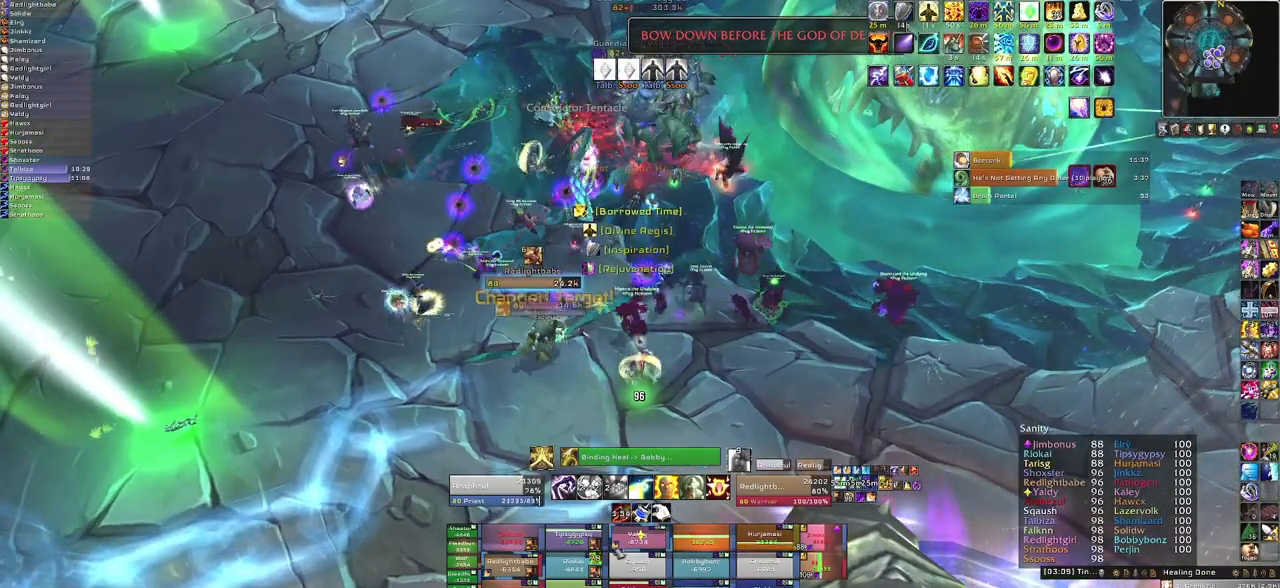
{"keys": ["a", "t", "w"], "mouse": [], "events": [[200, "a", "down"], [334, "w", "down"], [467, "t", "down"]]}
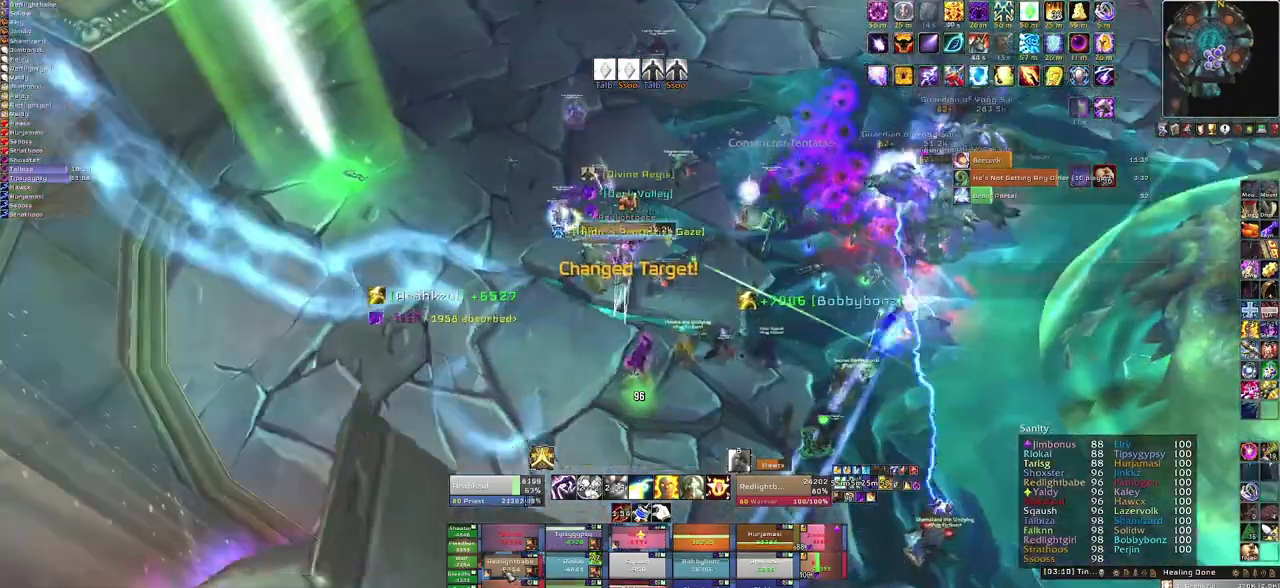
{"keys": ["t"], "mouse": [], "events": [[33, "a", "up"], [33, "w", "up"], [66, "mouse_left", "down"], [100, "t", "up"], [167, "mouse_left", "up"], [200, "t", "down"], [267, "mouse_left", "down"], [300, "mouse_left", "up"], [333, "t", "up"], [400, "t", "down"]]}
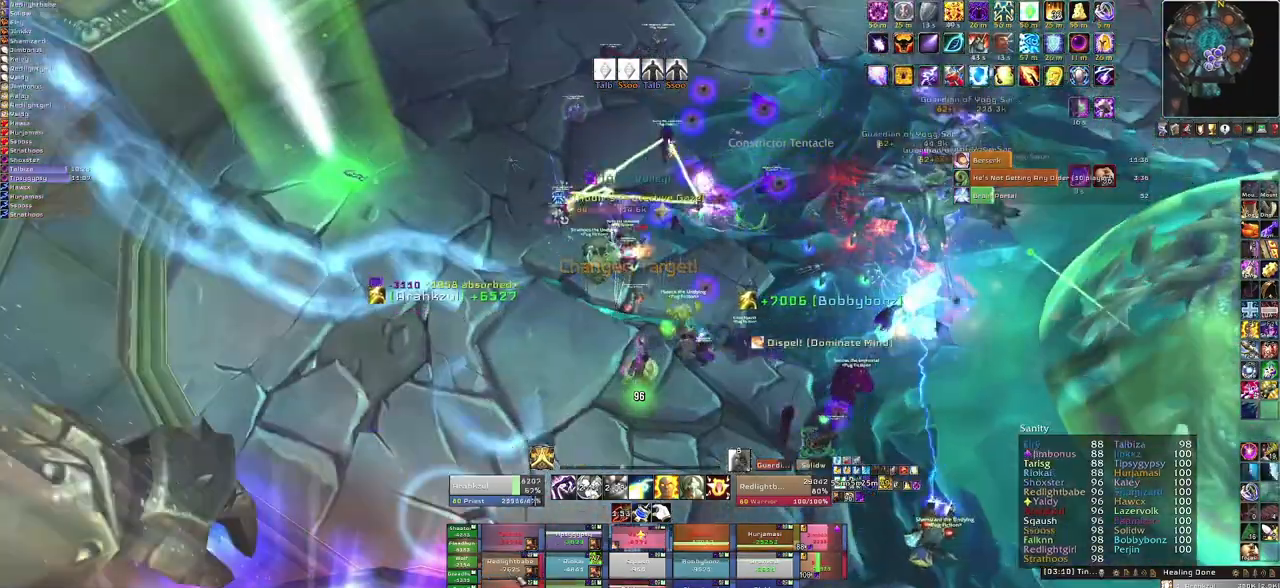
{"keys": ["w"], "mouse": [], "events": [[34, "t", "up"], [234, "w", "down"]]}
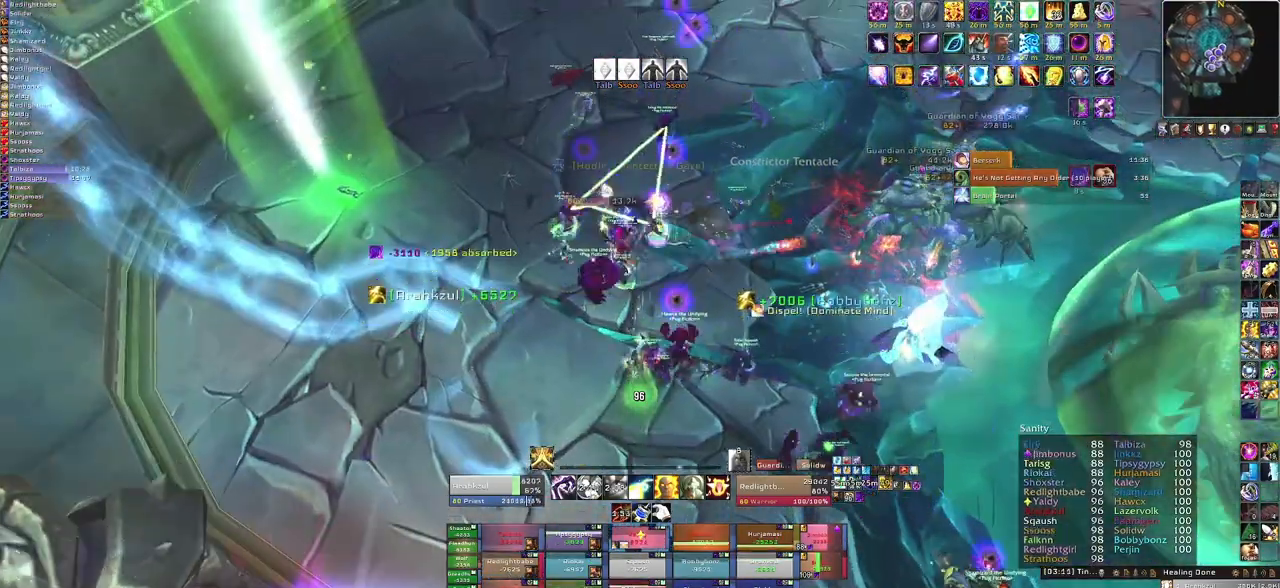
{"keys": [], "mouse": [], "events": [[66, "w", "up"]]}
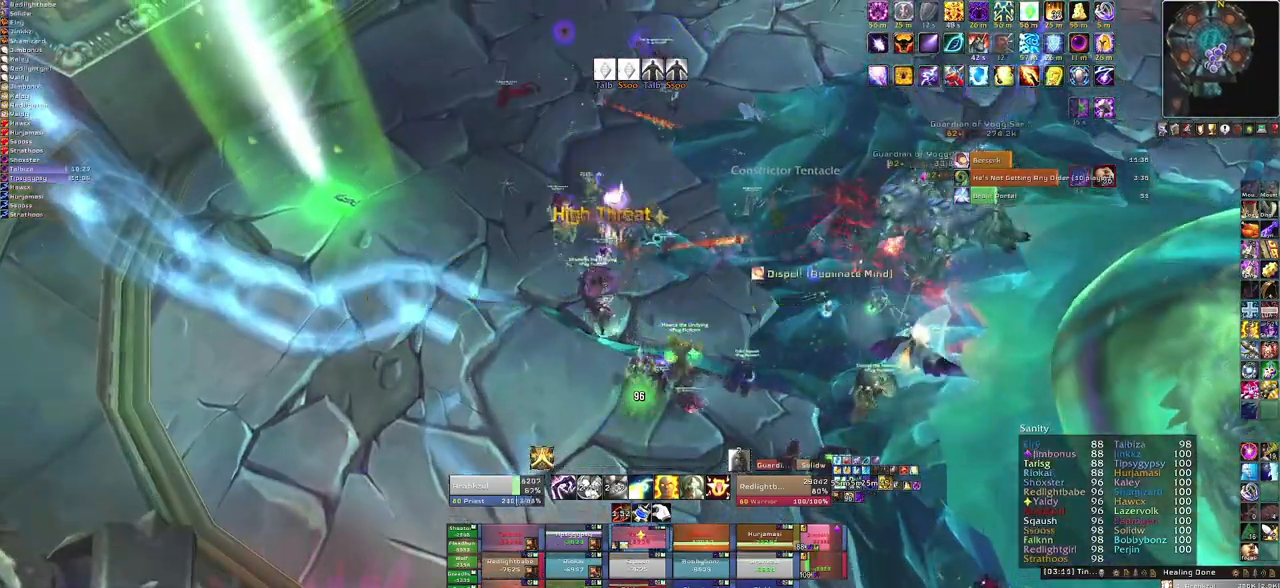
{"keys": [], "mouse": [], "events": [[67, "w", "down"], [334, "mouse_left", "down"], [334, "w", "up"], [434, "mouse_left", "up"]]}
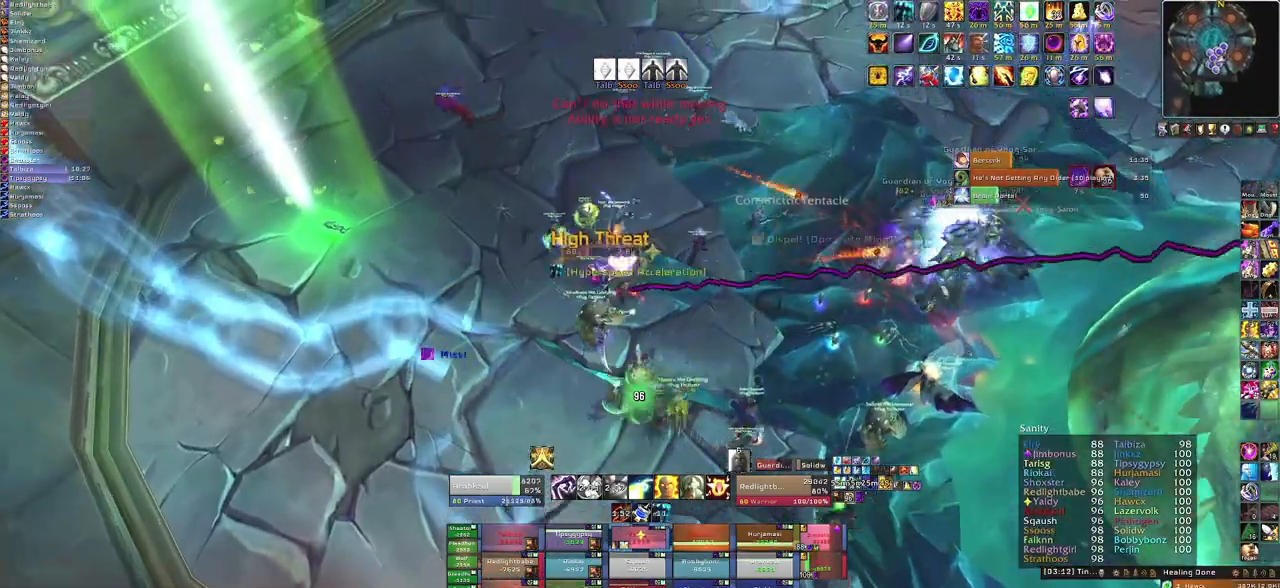
{"keys": [], "mouse": [], "events": []}
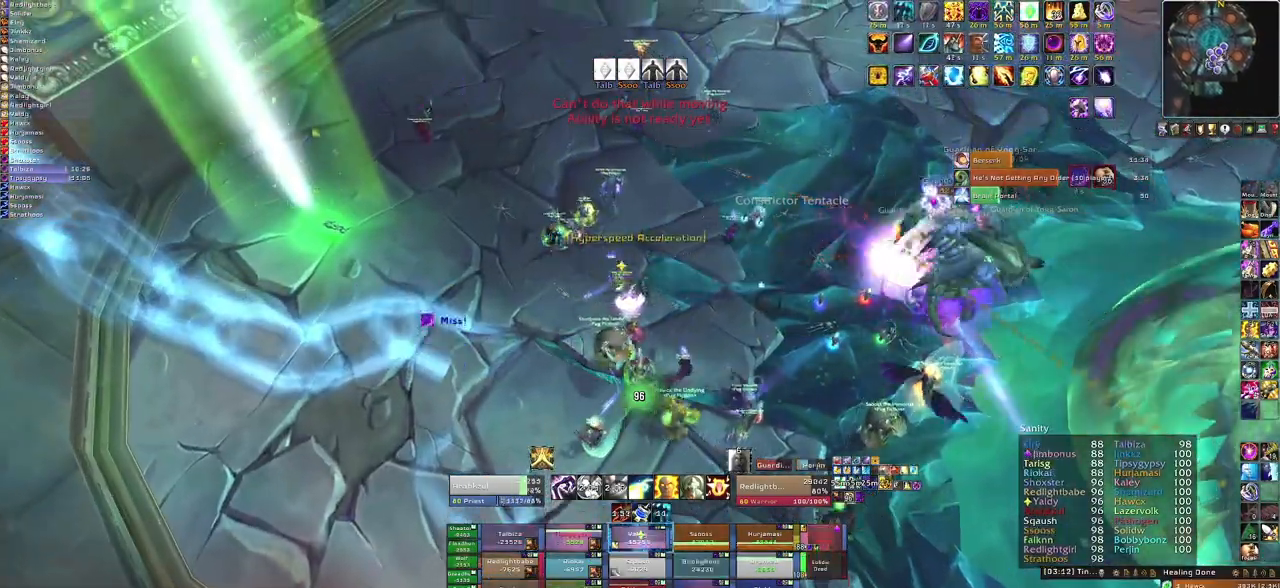
{"keys": ["s"], "mouse": [], "events": [[301, "s", "down"]]}
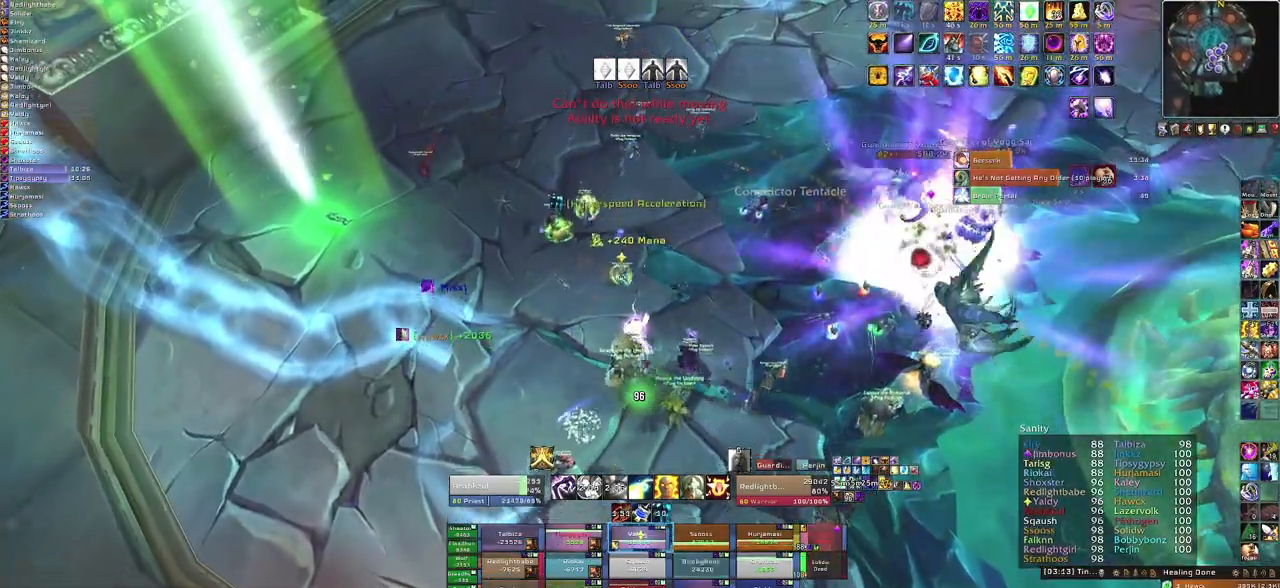
{"keys": [], "mouse": [], "events": [[167, "mouse_left", "down"], [167, "s", "up"], [267, "mouse_left", "up"]]}
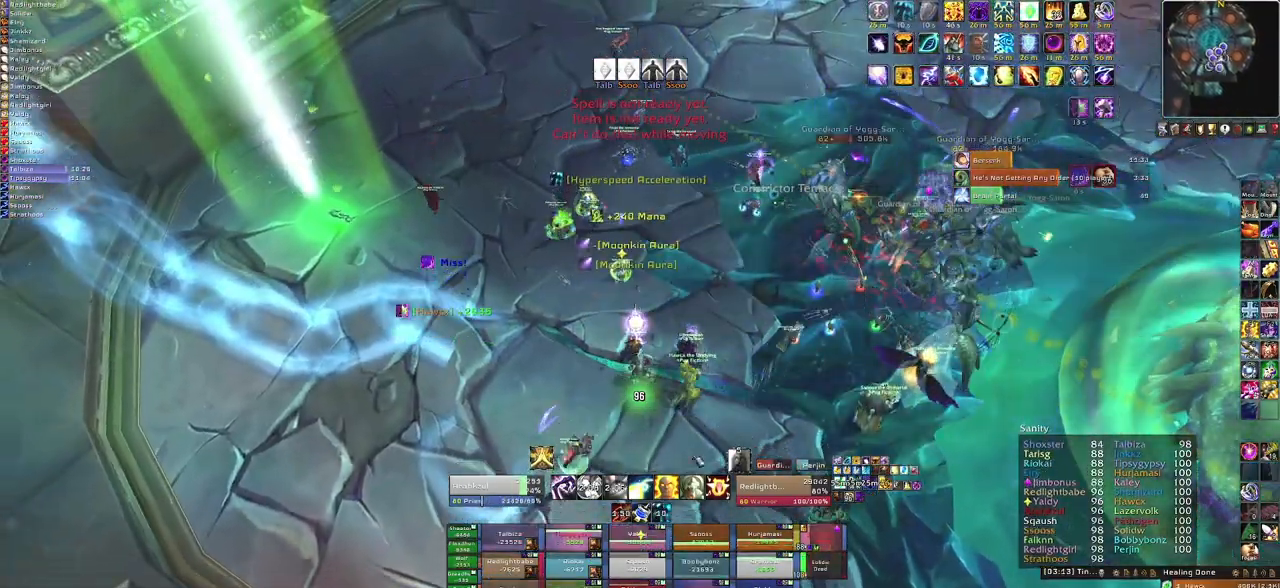
{"keys": [], "mouse": ["right"], "events": [[134, "mouse_right", "down"]]}
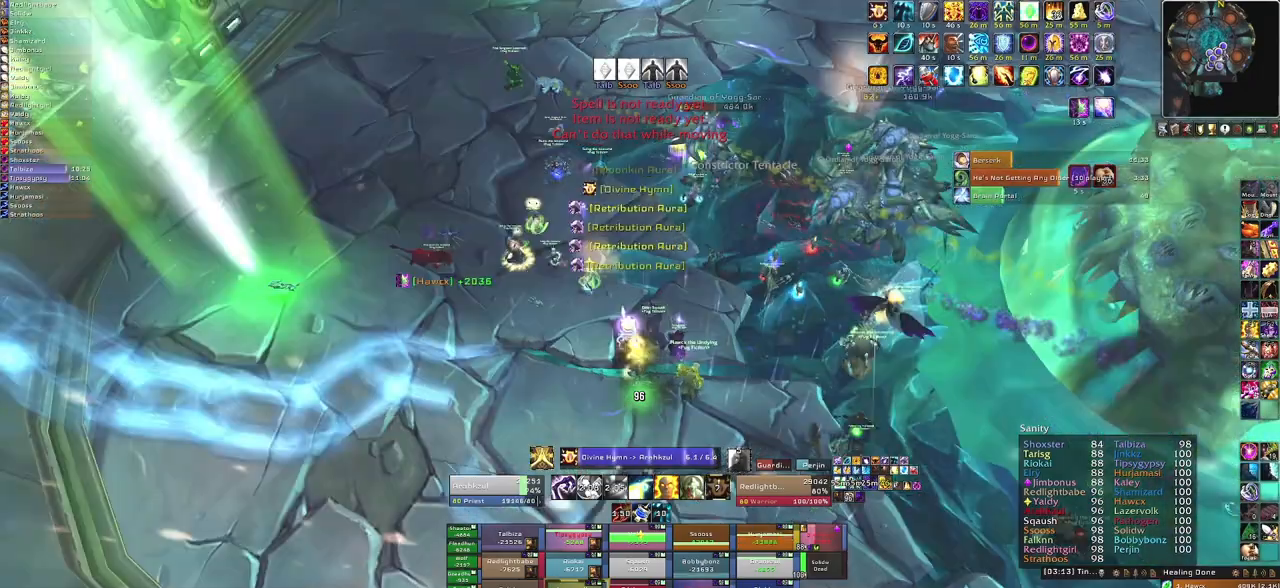
{"keys": [], "mouse": ["right"], "events": []}
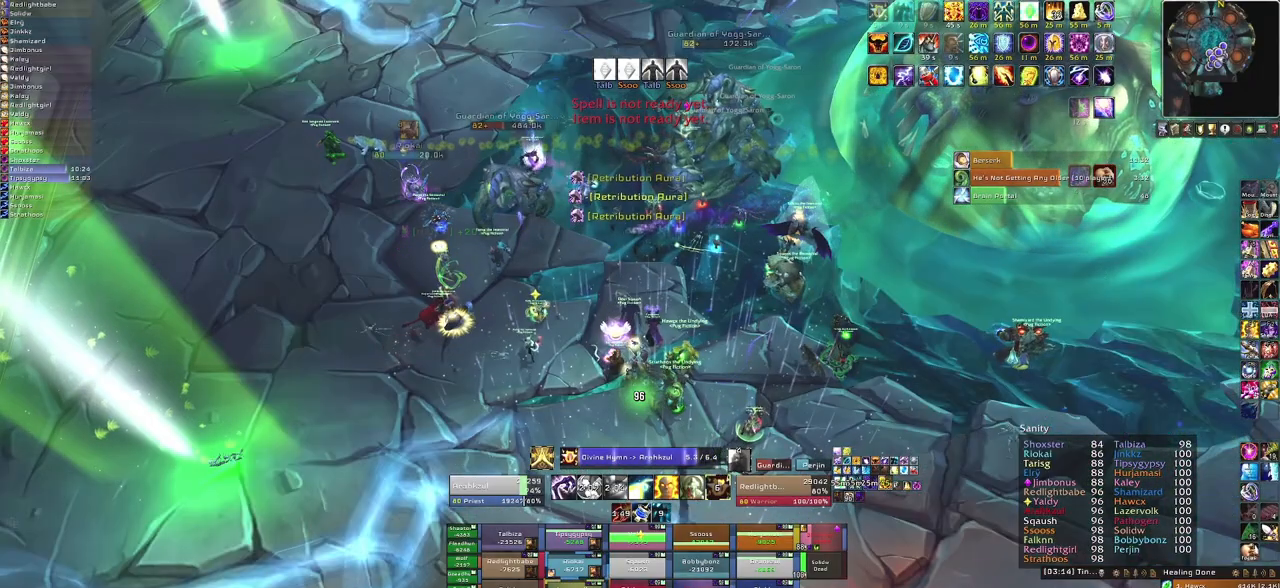
{"keys": [], "mouse": ["right"], "events": []}
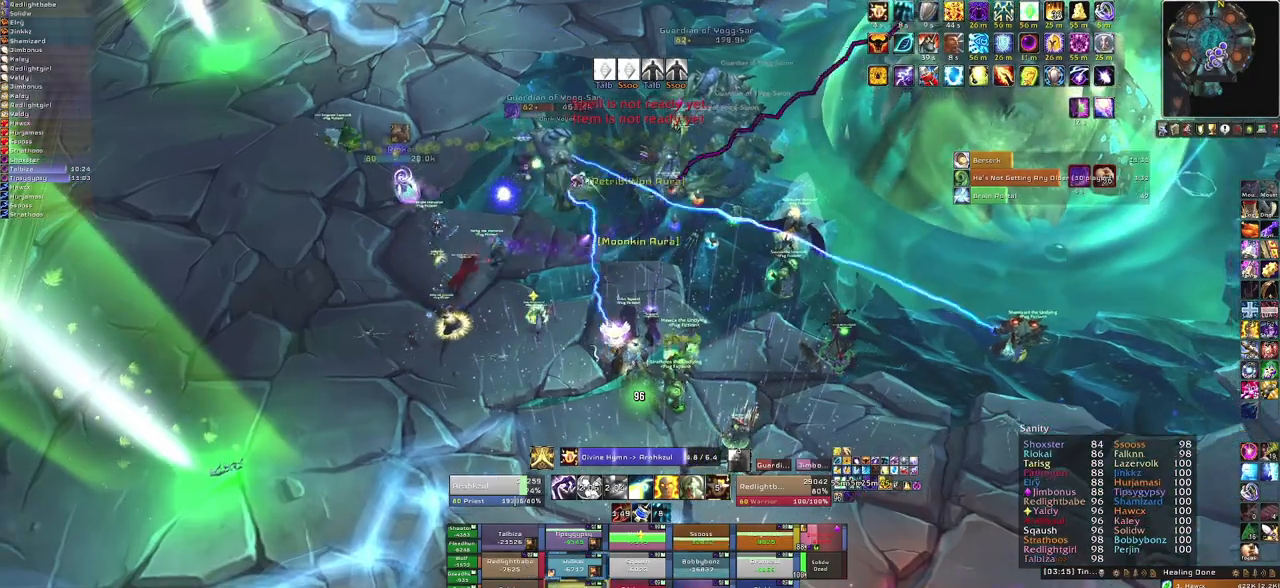
{"keys": [], "mouse": ["right"], "events": []}